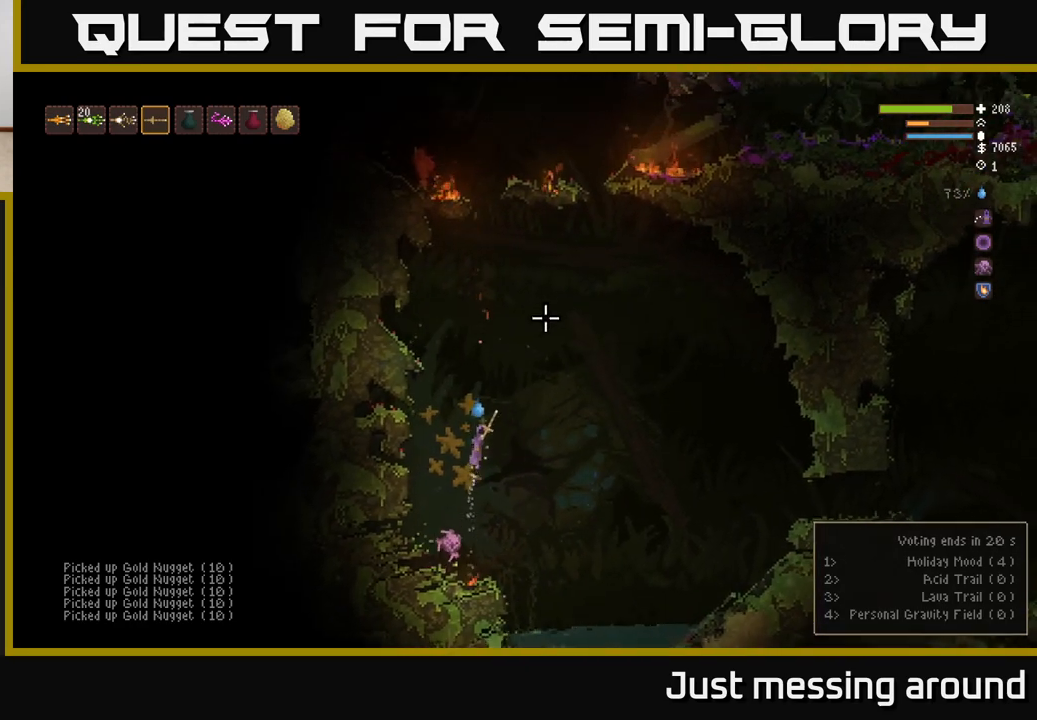
Gameplay with a controller (Xbox layout); each line is a JSON object with the inputs held at the frame after it. "events" lists button and stick changes between this image and that frame as [ms after this image, input, new state], when the widget could be followed in between.
{"buttons": ["L2"], "left_stick": "center", "right_stick": "up-right", "events": [[100, "left_stick", "center"], [167, "R2", "down"], [167, "left_stick", "left"], [333, "R2", "up"], [467, "left_stick", "center"]]}
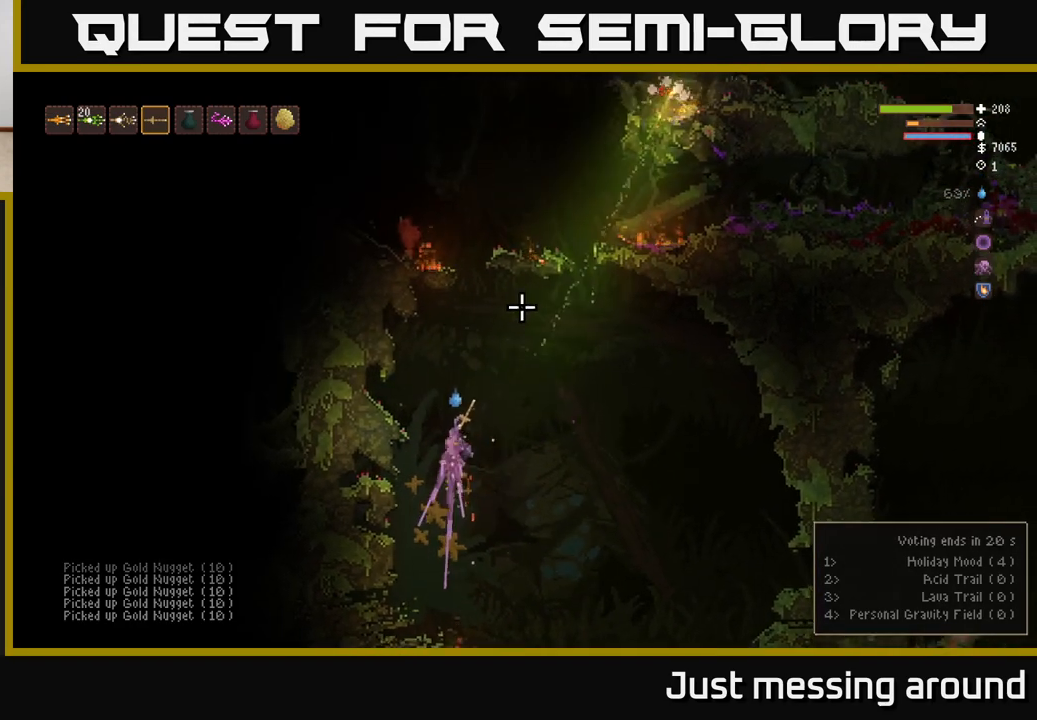
{"buttons": [], "left_stick": "left", "right_stick": "up-right", "events": [[83, "L2", "up"], [117, "L2", "down"], [250, "L2", "up"], [300, "left_stick", "left"], [417, "L2", "down"], [483, "L2", "up"]]}
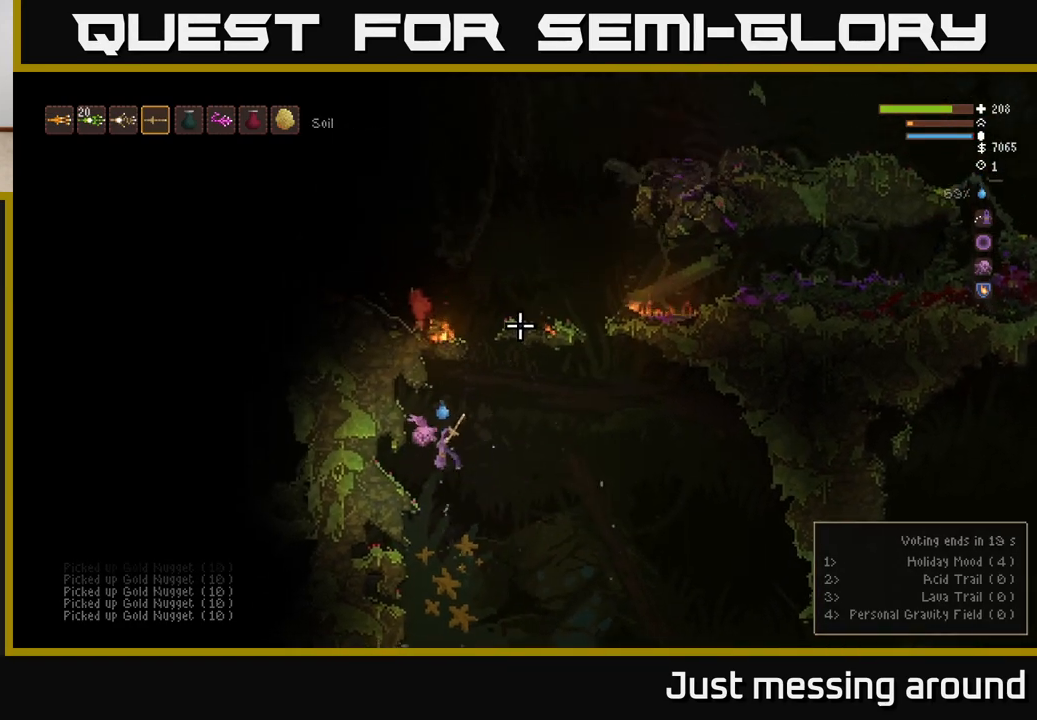
{"buttons": [], "left_stick": "center", "right_stick": "up-right", "events": [[433, "left_stick", "center"]]}
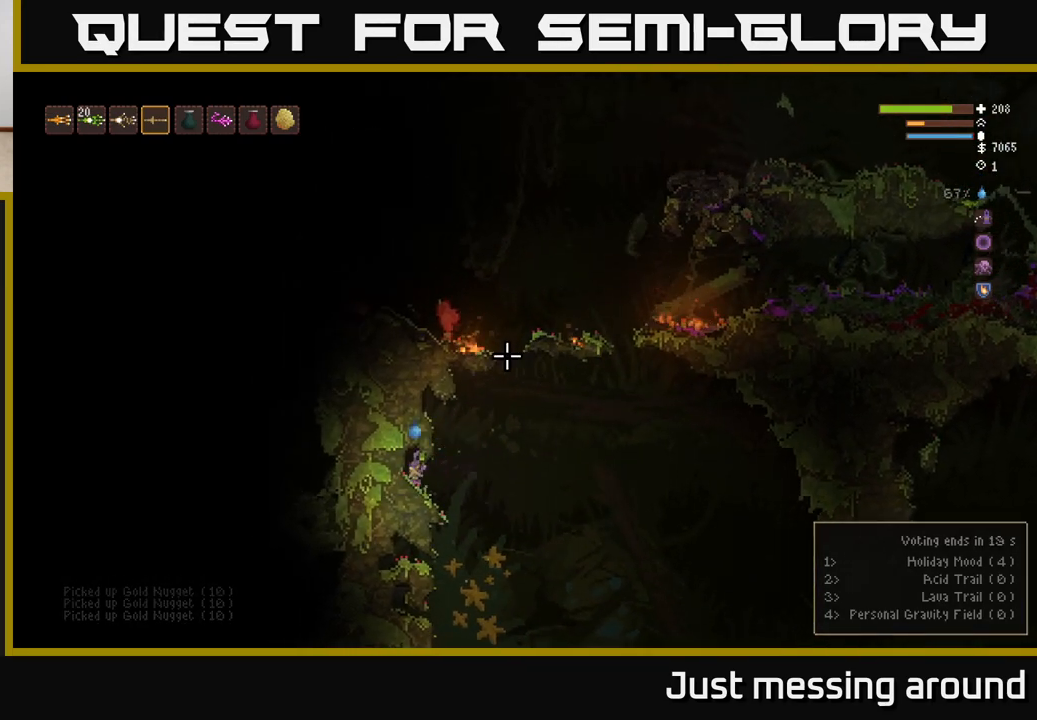
{"buttons": [], "left_stick": "center", "right_stick": "up-left", "events": [[350, "right_stick", "up-left"]]}
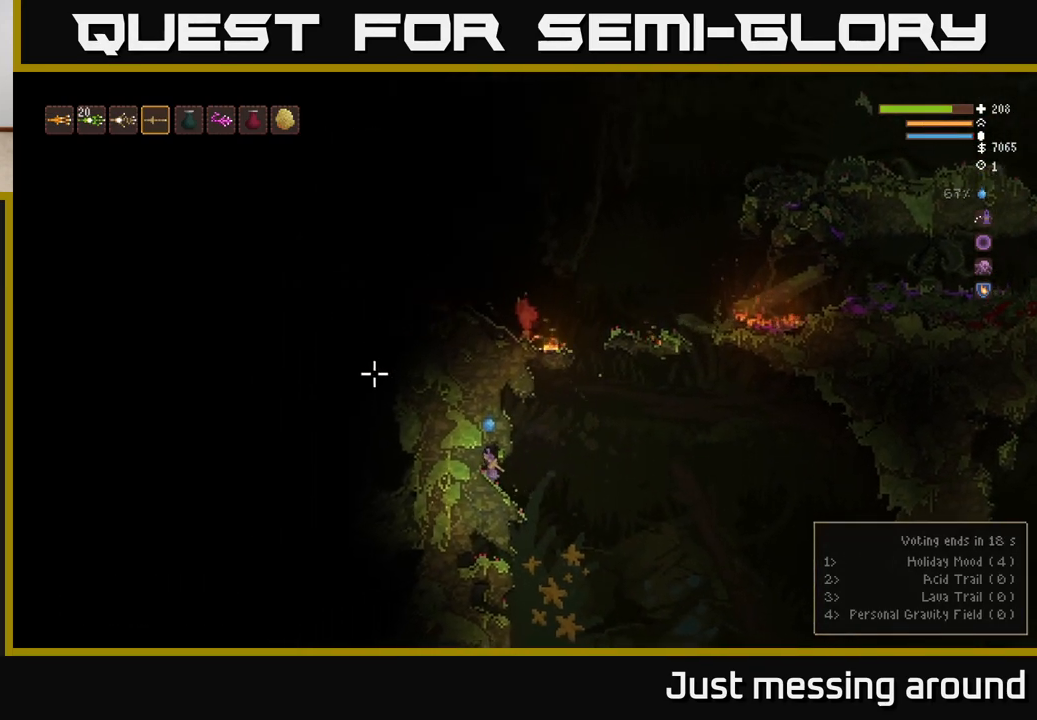
{"buttons": ["L2"], "left_stick": "right", "right_stick": "up-left", "events": [[133, "left_stick", "right"], [267, "L2", "down"]]}
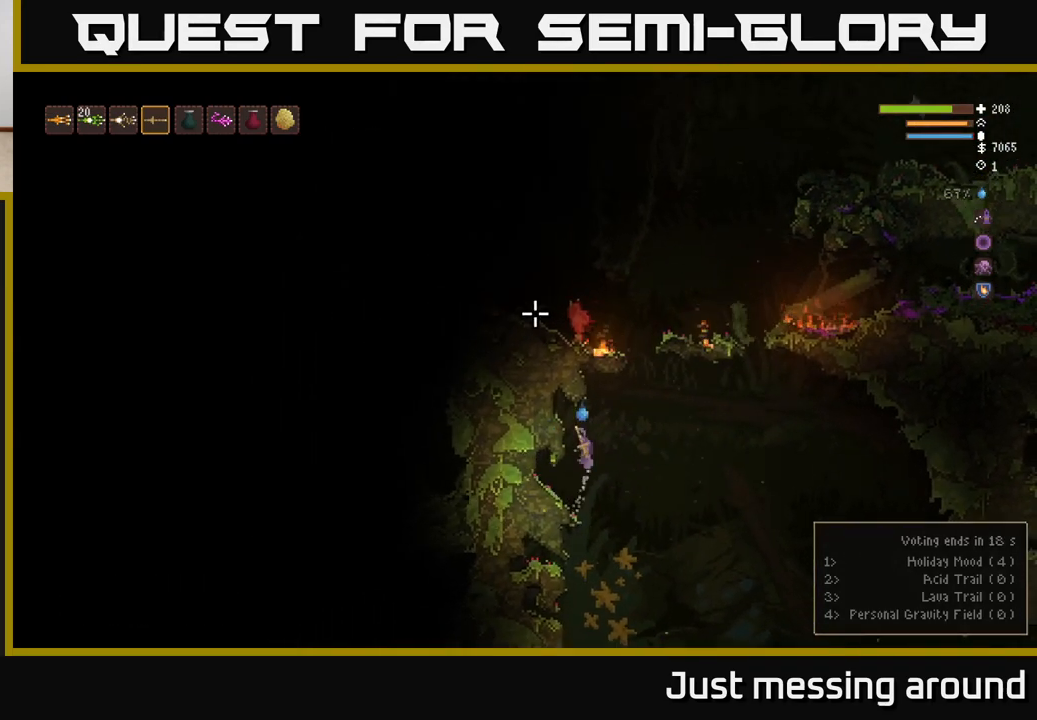
{"buttons": ["L2"], "left_stick": "left", "right_stick": "up-left", "events": [[417, "left_stick", "left"]]}
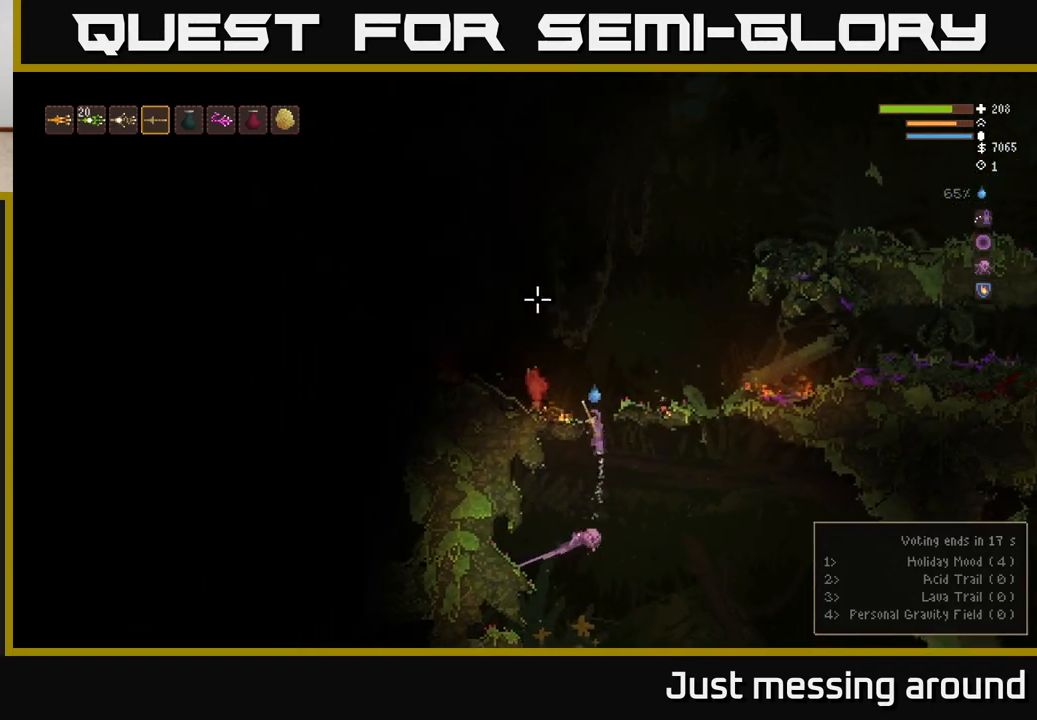
{"buttons": ["L2"], "left_stick": "left", "right_stick": "left", "events": [[50, "left_stick", "center"], [133, "left_stick", "left"], [433, "right_stick", "left"]]}
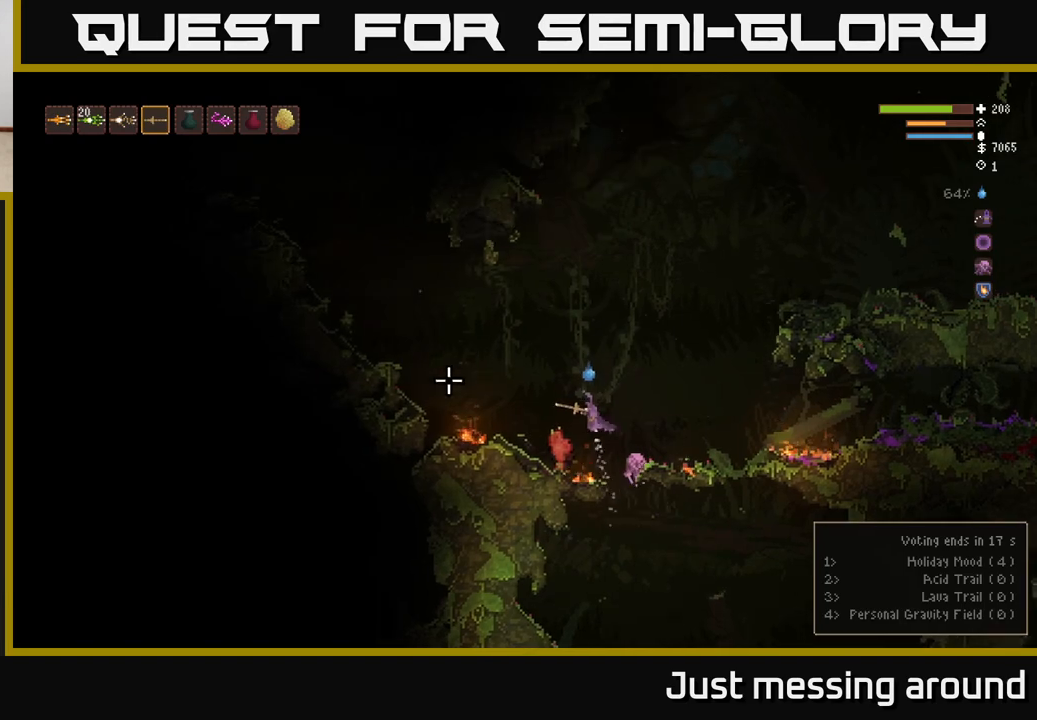
{"buttons": [], "left_stick": "left", "right_stick": "left", "events": [[267, "L2", "up"]]}
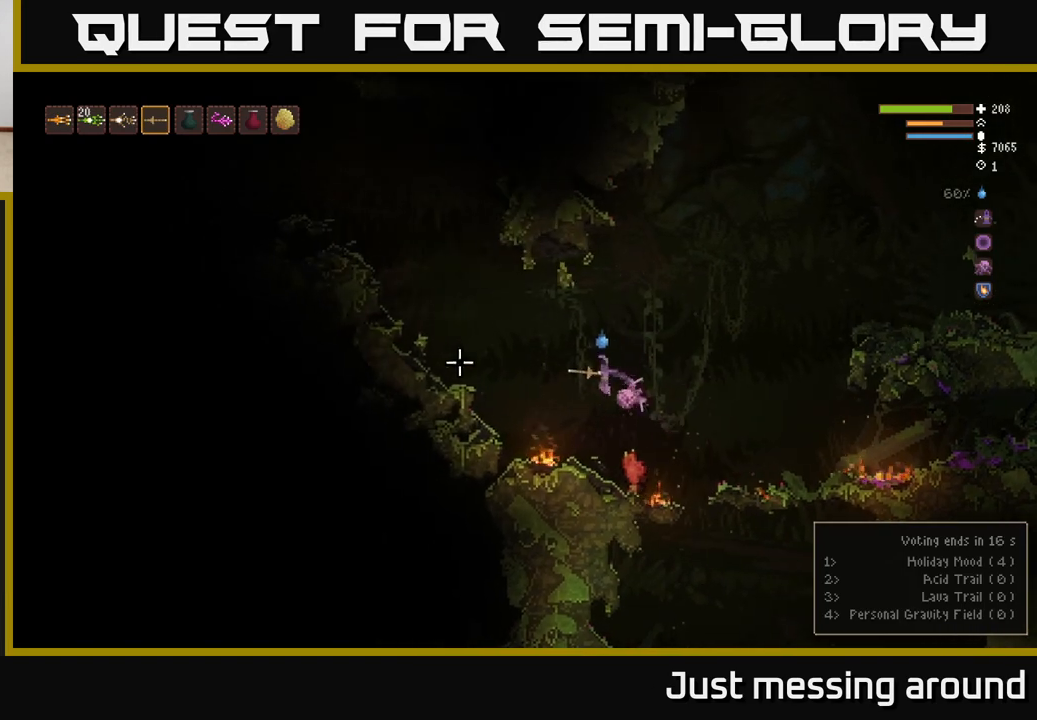
{"buttons": [], "left_stick": "left", "right_stick": "down-left", "events": [[83, "L2", "down"], [150, "right_stick", "down-left"], [267, "L2", "up"]]}
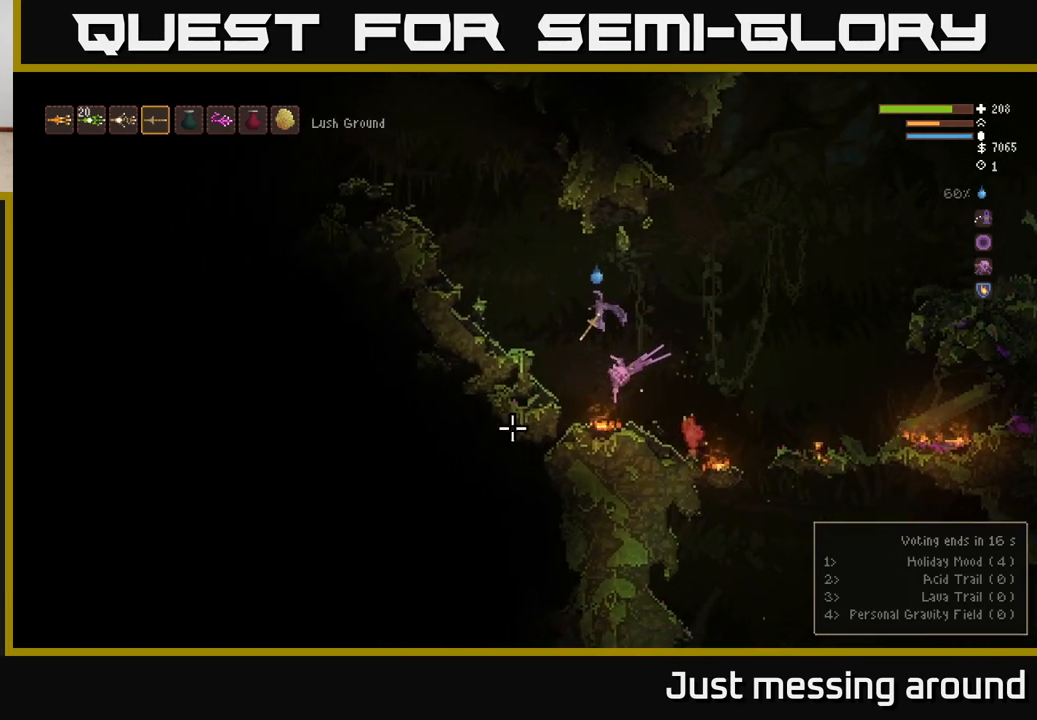
{"buttons": [], "left_stick": "center", "right_stick": "up-left", "events": [[300, "right_stick", "up-left"], [450, "left_stick", "center"]]}
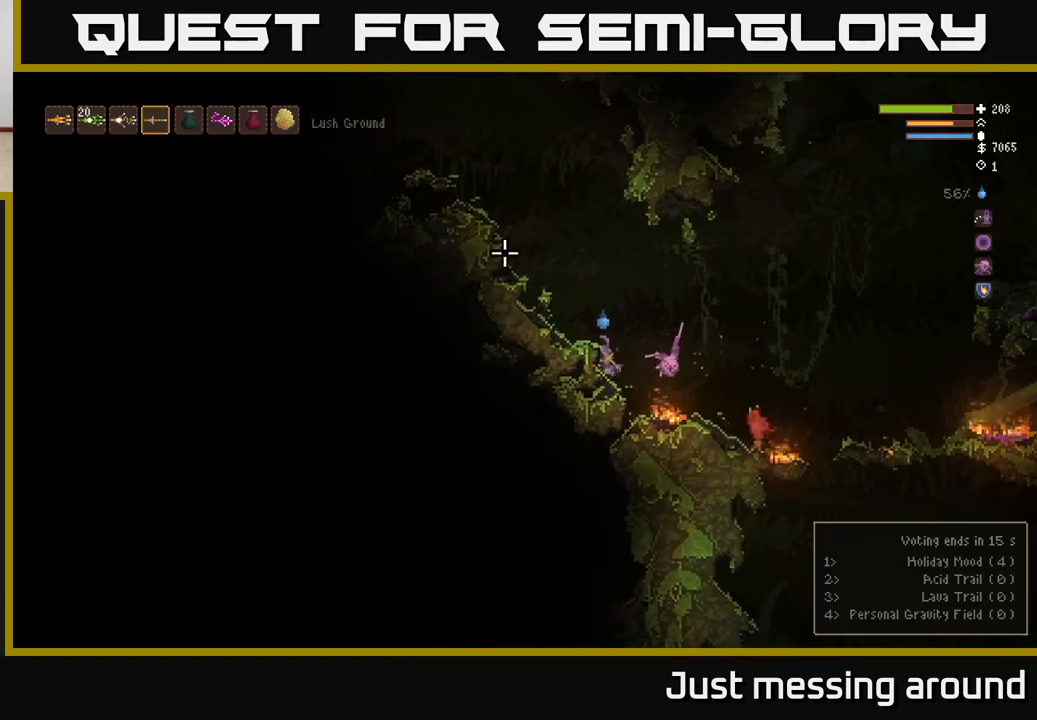
{"buttons": ["L2"], "left_stick": "left", "right_stick": "up", "events": [[100, "right_stick", "up"], [267, "L2", "down"], [433, "left_stick", "left"]]}
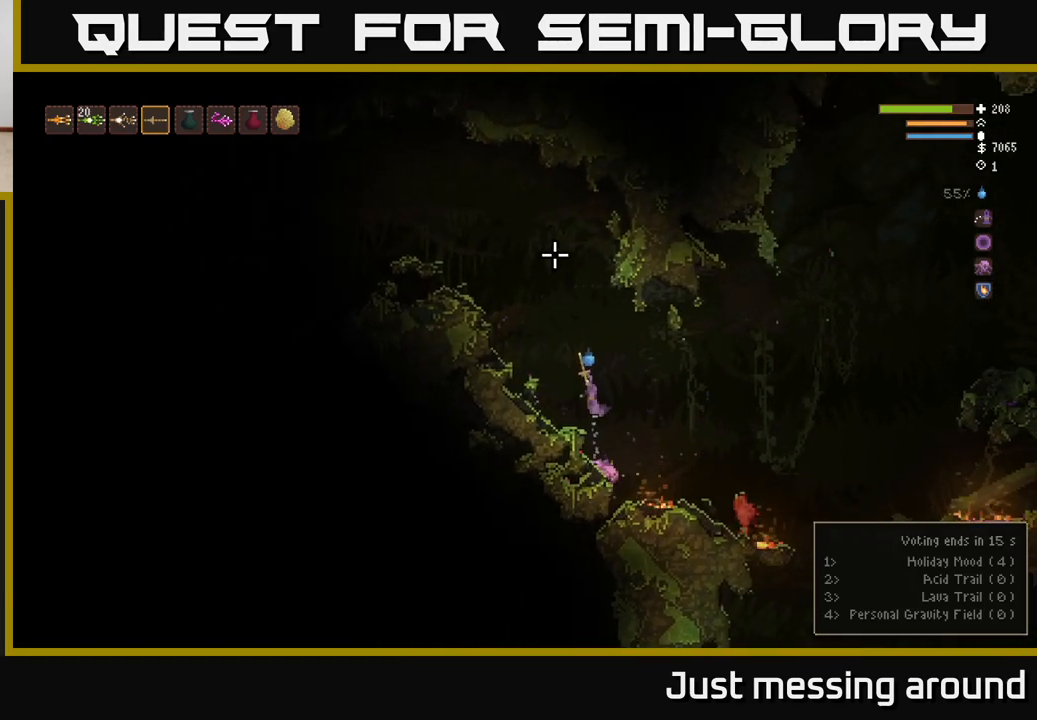
{"buttons": ["L2"], "left_stick": "left", "right_stick": "up-left", "events": [[250, "right_stick", "up-left"]]}
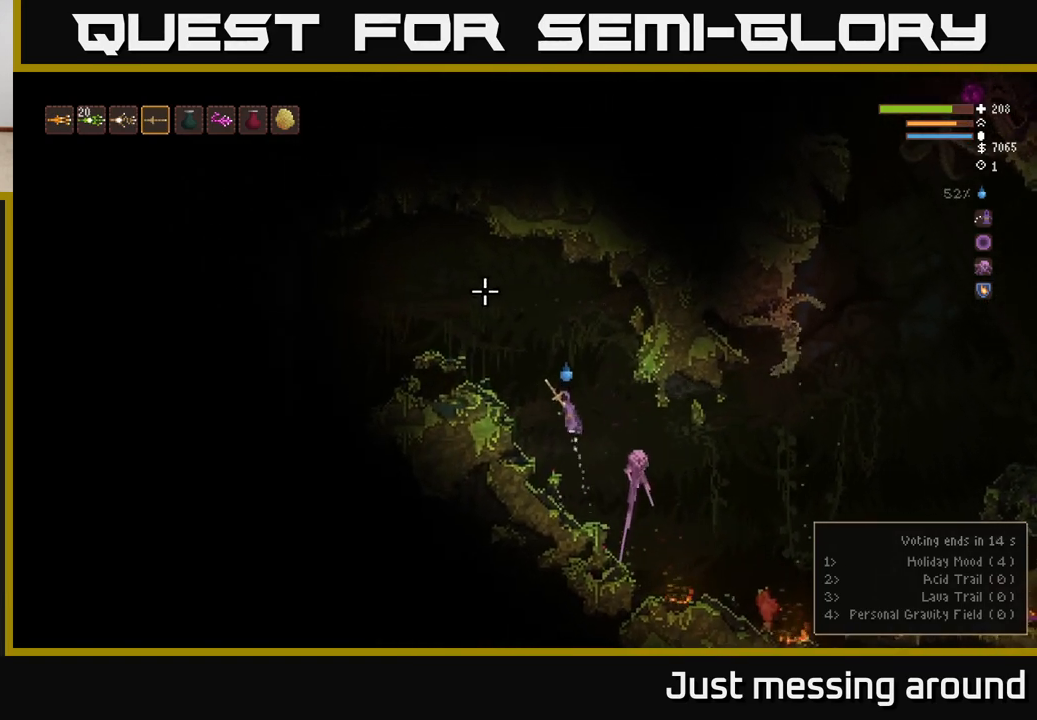
{"buttons": ["L2"], "left_stick": "left", "right_stick": "left", "events": [[317, "right_stick", "left"]]}
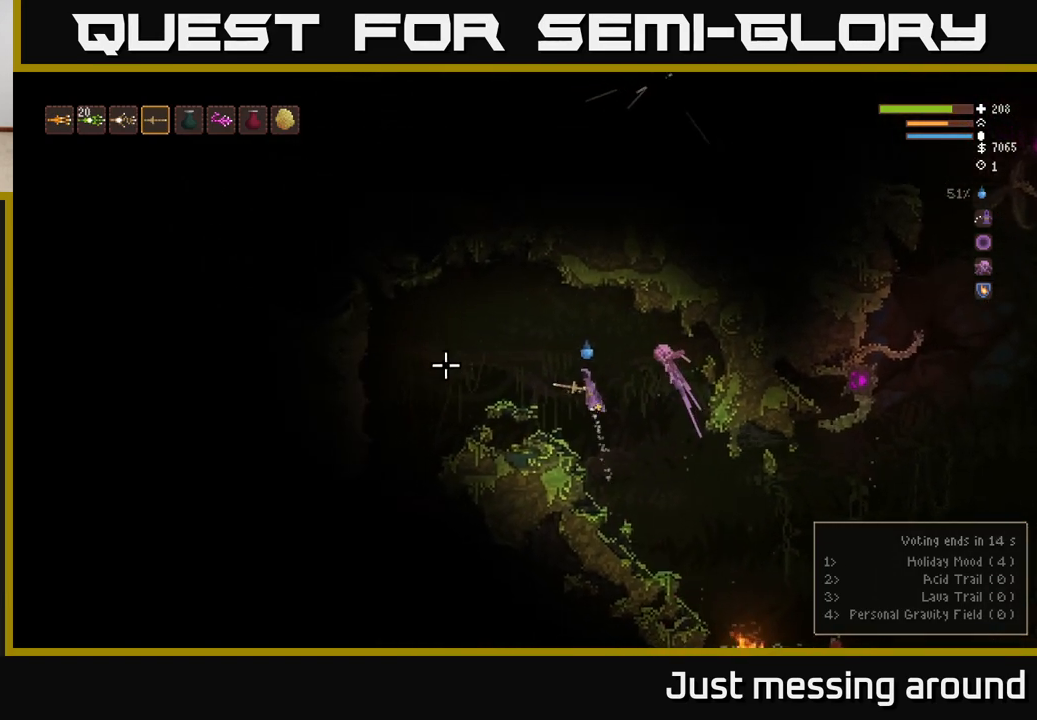
{"buttons": [], "left_stick": "left", "right_stick": "down-left", "events": [[33, "L2", "up"], [383, "right_stick", "down-left"]]}
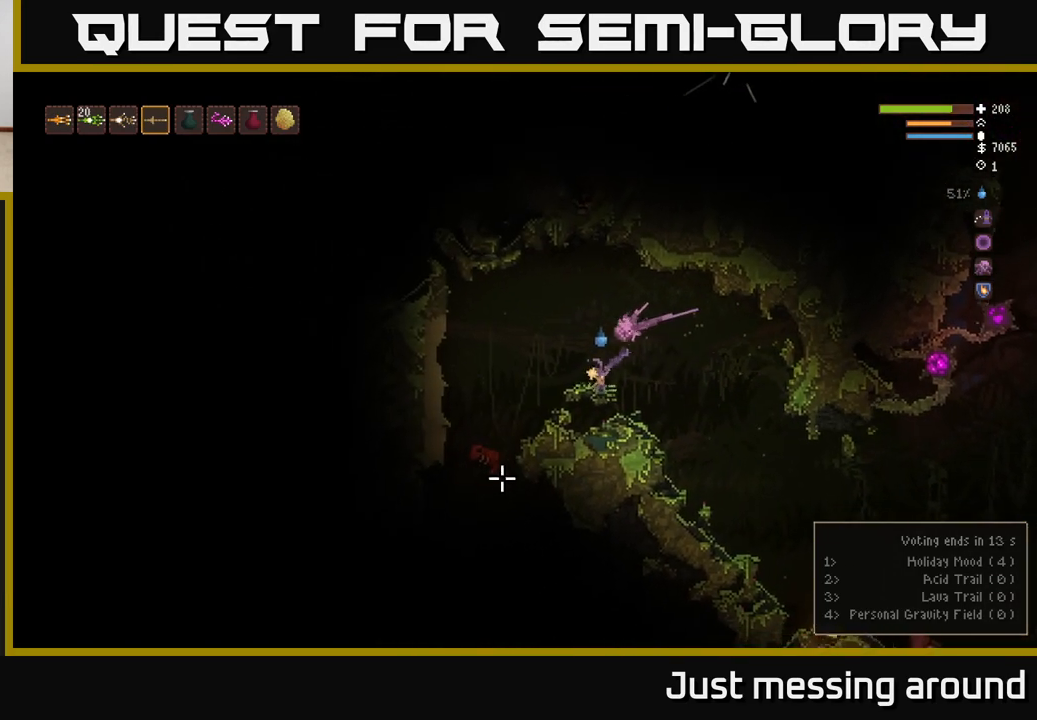
{"buttons": ["L2"], "left_stick": "right", "right_stick": "down-left", "events": [[200, "left_stick", "center"], [283, "left_stick", "right"], [317, "L2", "down"], [317, "R2", "down"], [450, "R2", "up"]]}
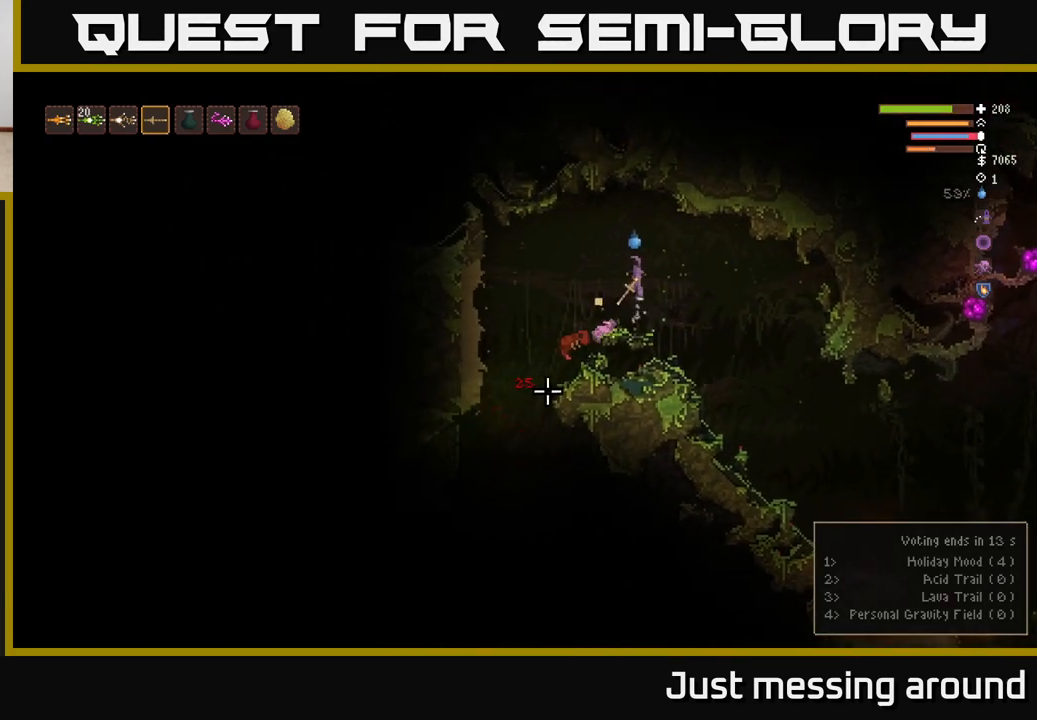
{"buttons": ["L2"], "left_stick": "right", "right_stick": "down", "events": [[150, "L2", "up"], [333, "R2", "down"], [350, "L2", "down"], [400, "right_stick", "down"], [467, "R2", "up"]]}
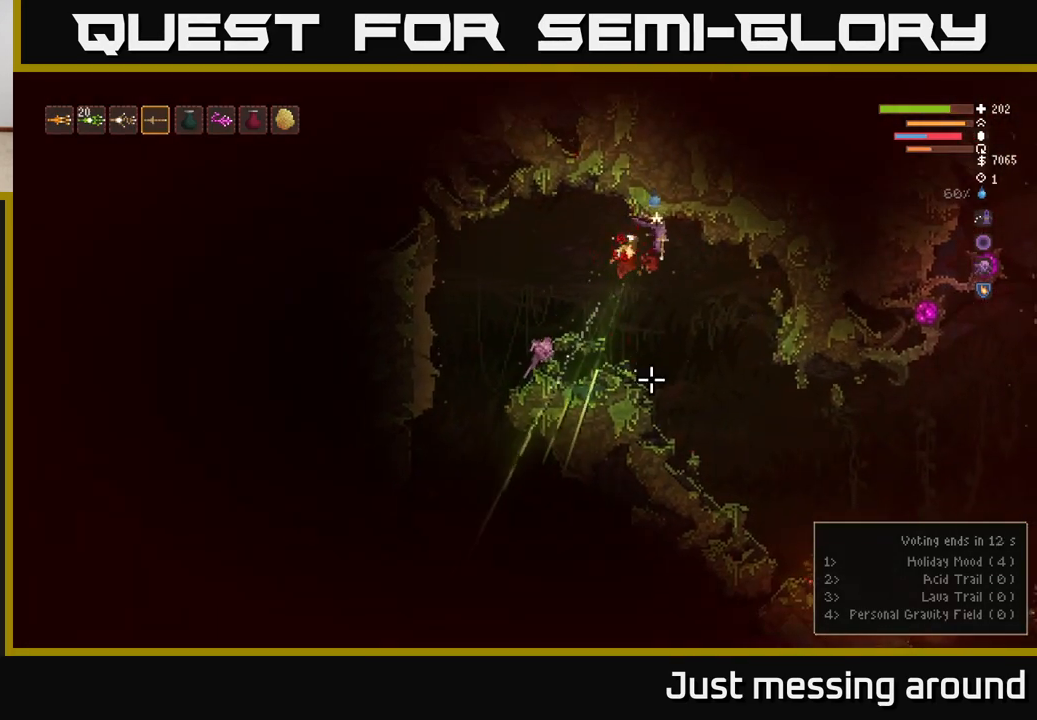
{"buttons": [], "left_stick": "left", "right_stick": "left", "events": [[33, "left_stick", "up"], [117, "L2", "up"], [167, "left_stick", "left"], [400, "right_stick", "left"]]}
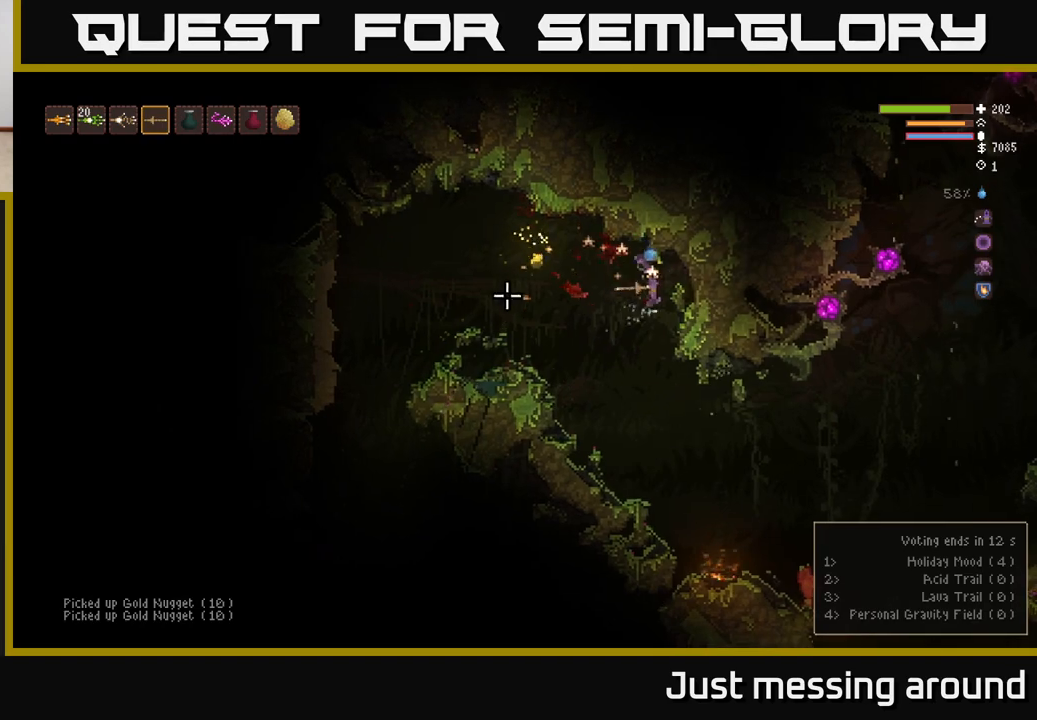
{"buttons": ["L2"], "left_stick": "left", "right_stick": "left", "events": [[33, "L2", "down"], [183, "L2", "up"], [267, "L2", "down"]]}
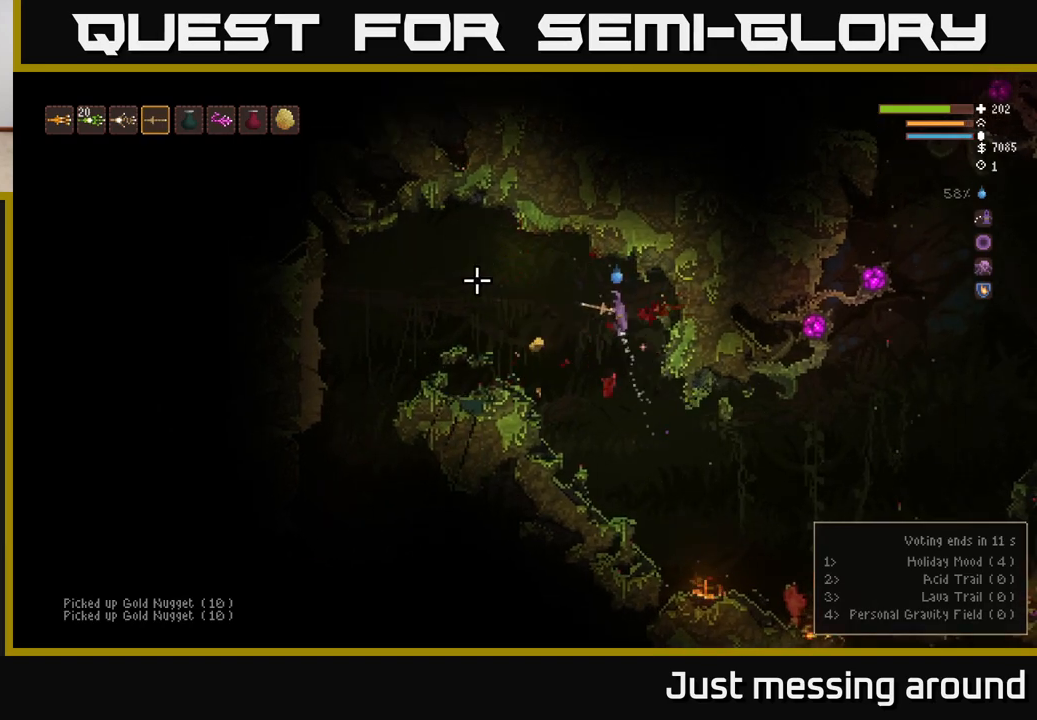
{"buttons": [], "left_stick": "right", "right_stick": "up", "events": [[33, "L2", "up"], [200, "left_stick", "center"], [250, "left_stick", "right"], [433, "right_stick", "up"]]}
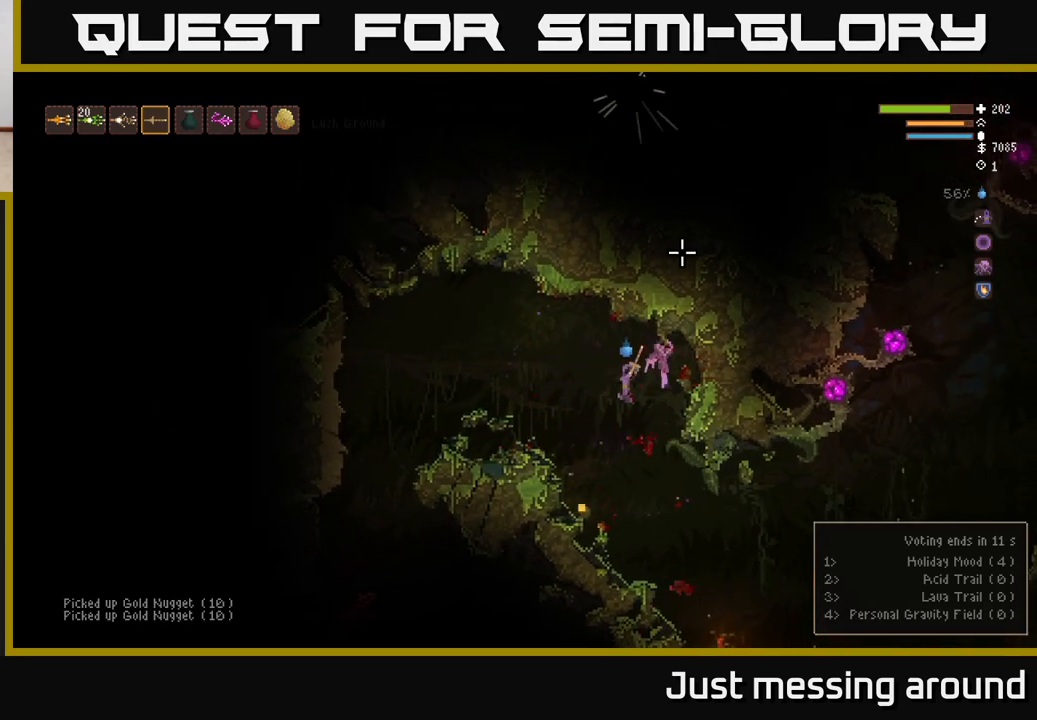
{"buttons": ["L2"], "left_stick": "left", "right_stick": "left", "events": [[17, "right_stick", "up-right"], [117, "left_stick", "left"], [367, "left_stick", "center"], [417, "left_stick", "left"], [433, "L2", "down"], [483, "right_stick", "left"]]}
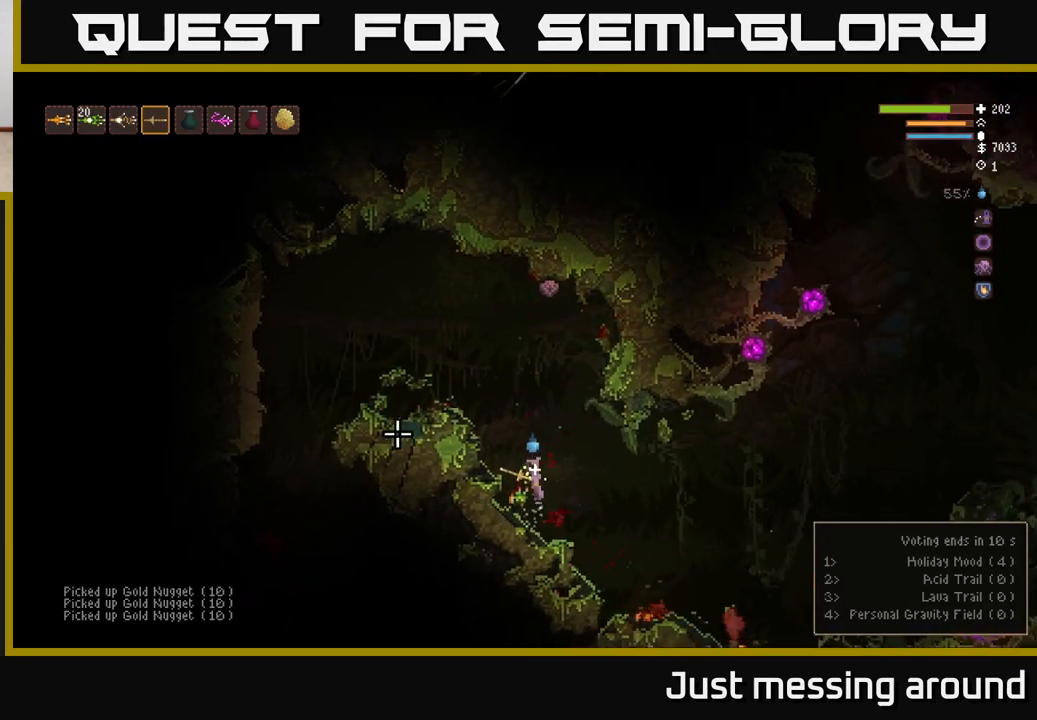
{"buttons": ["L2", "R2"], "left_stick": "up-left", "right_stick": "left", "events": [[317, "R2", "down"], [367, "left_stick", "up-left"]]}
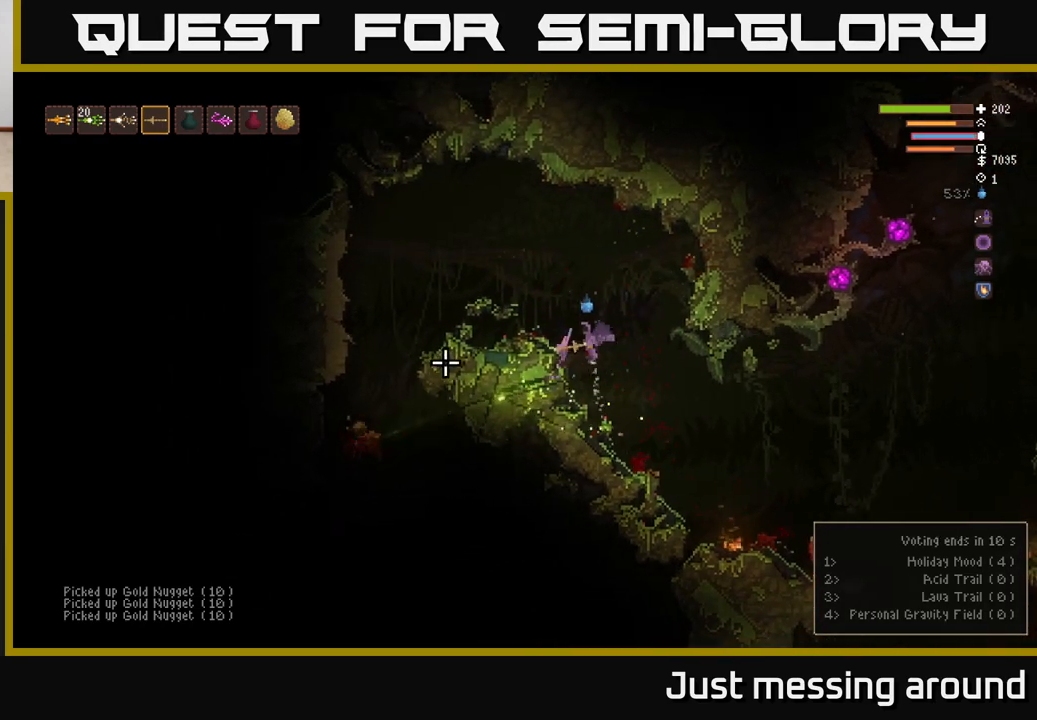
{"buttons": [], "left_stick": "left", "right_stick": "down-left", "events": [[17, "left_stick", "left"], [33, "R2", "up"], [317, "right_stick", "down-left"], [483, "L2", "up"]]}
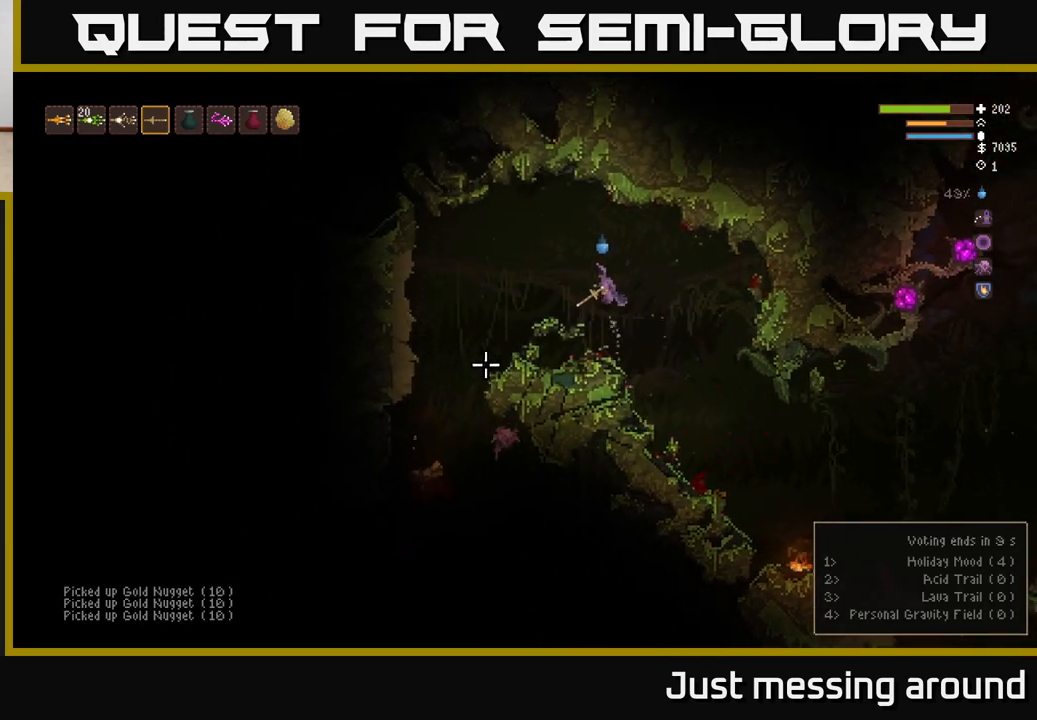
{"buttons": [], "left_stick": "left", "right_stick": "down-left", "events": []}
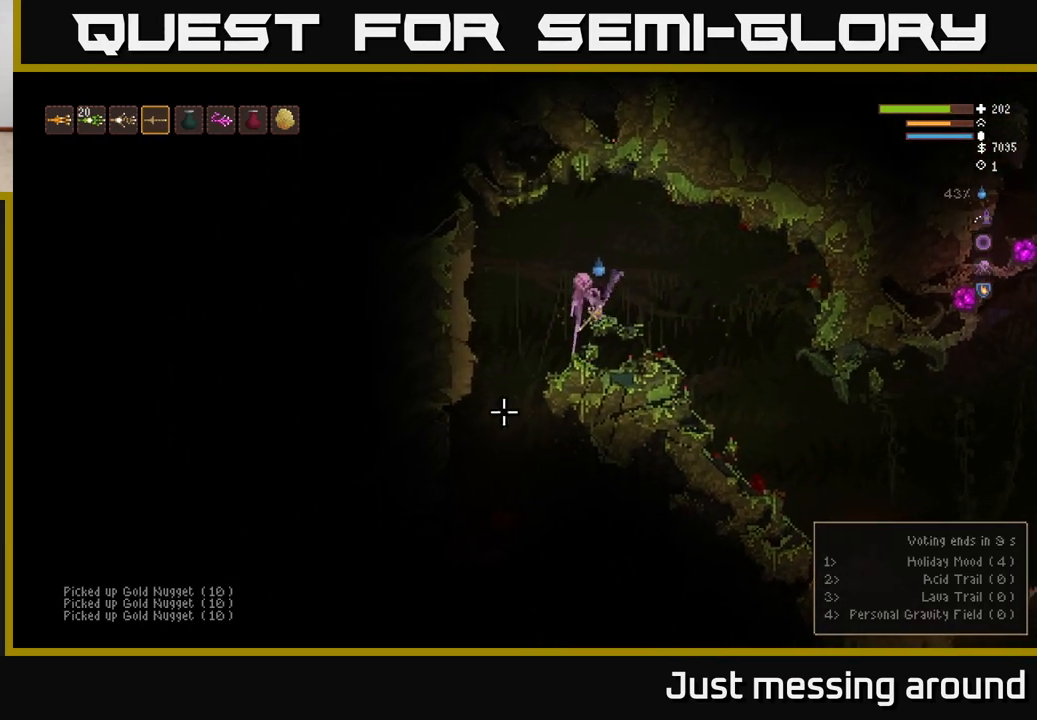
{"buttons": ["L2", "R2"], "left_stick": "right", "right_stick": "down", "events": [[367, "right_stick", "down"], [433, "R2", "down"], [433, "left_stick", "center"], [483, "L2", "down"], [500, "left_stick", "right"]]}
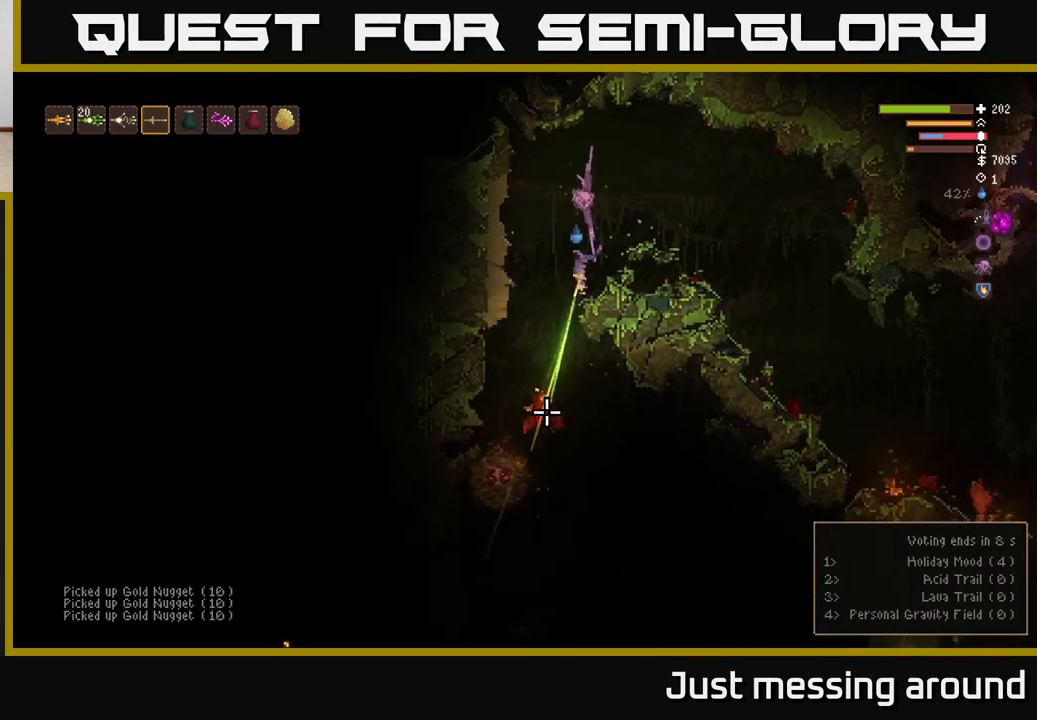
{"buttons": [], "left_stick": "center", "right_stick": "down", "events": [[50, "R2", "up"], [117, "left_stick", "up"], [183, "left_stick", "center"], [233, "L2", "up"]]}
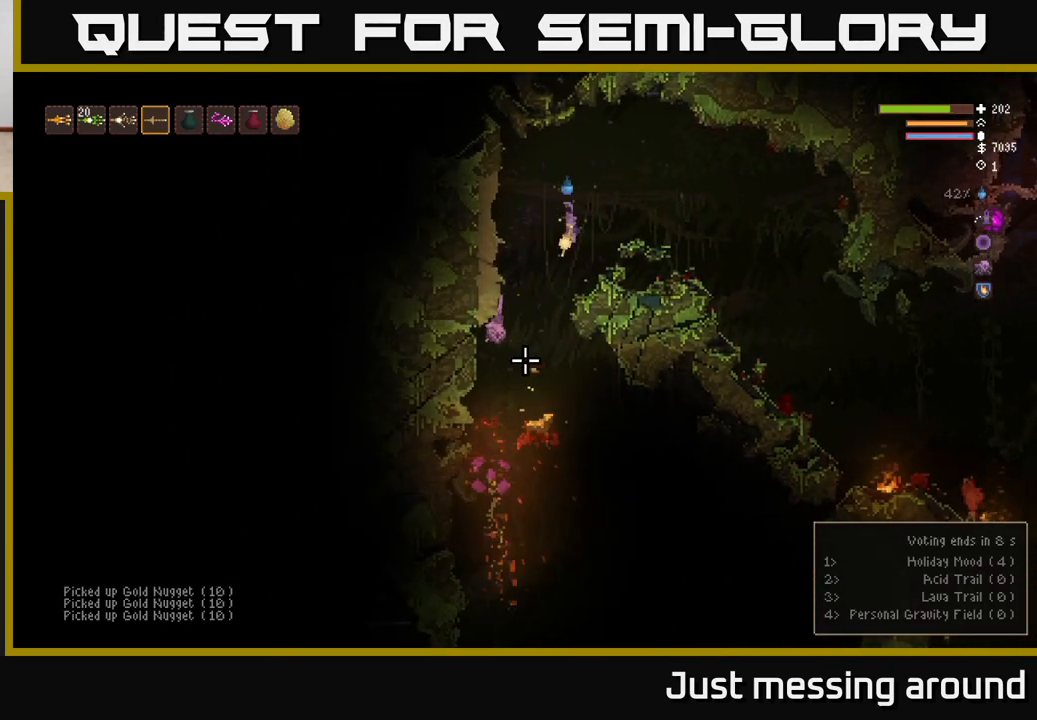
{"buttons": [], "left_stick": "center", "right_stick": "down", "events": [[133, "left_stick", "left"], [483, "left_stick", "center"]]}
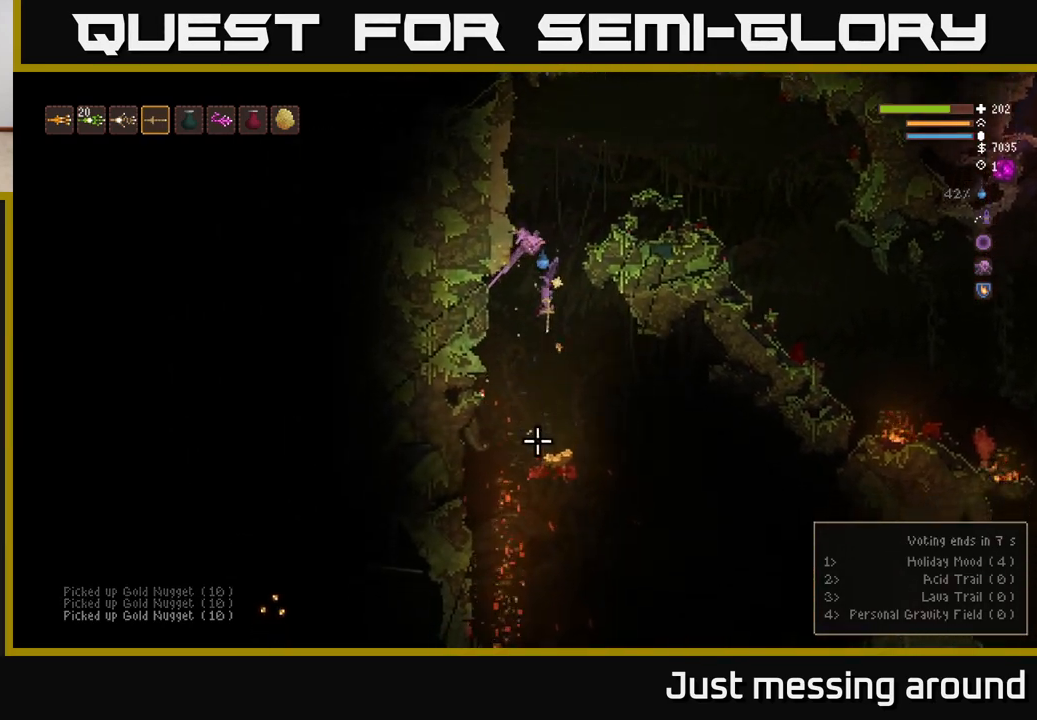
{"buttons": [], "left_stick": "right", "right_stick": "down", "events": [[150, "left_stick", "right"], [167, "L2", "down"], [267, "L2", "up"]]}
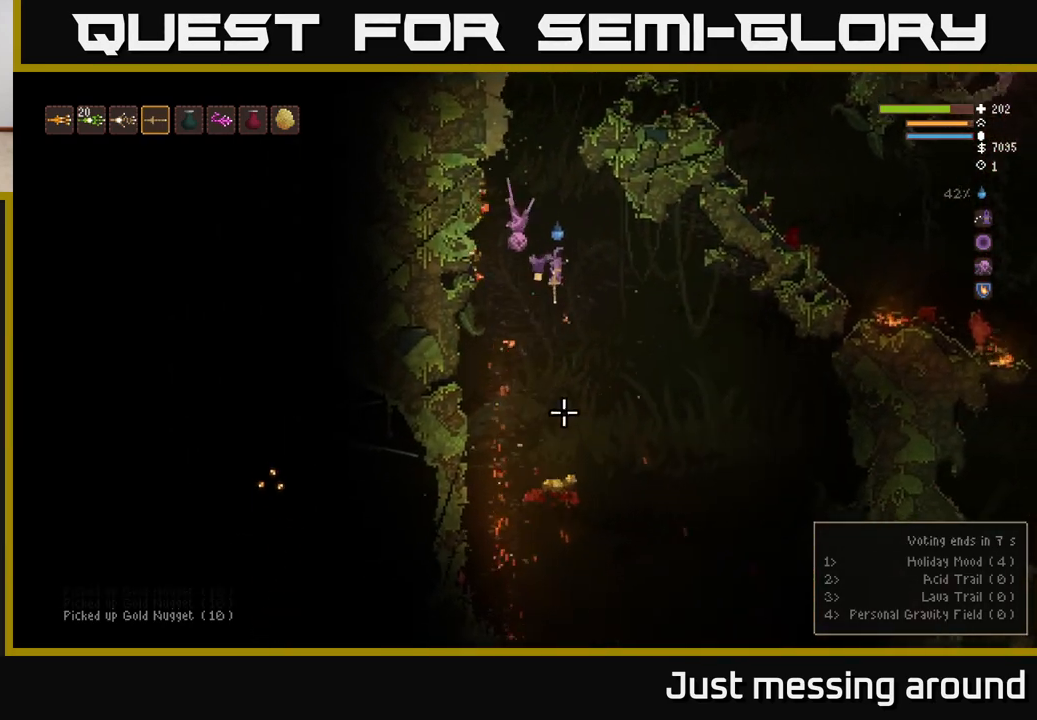
{"buttons": [], "left_stick": "right", "right_stick": "down", "events": []}
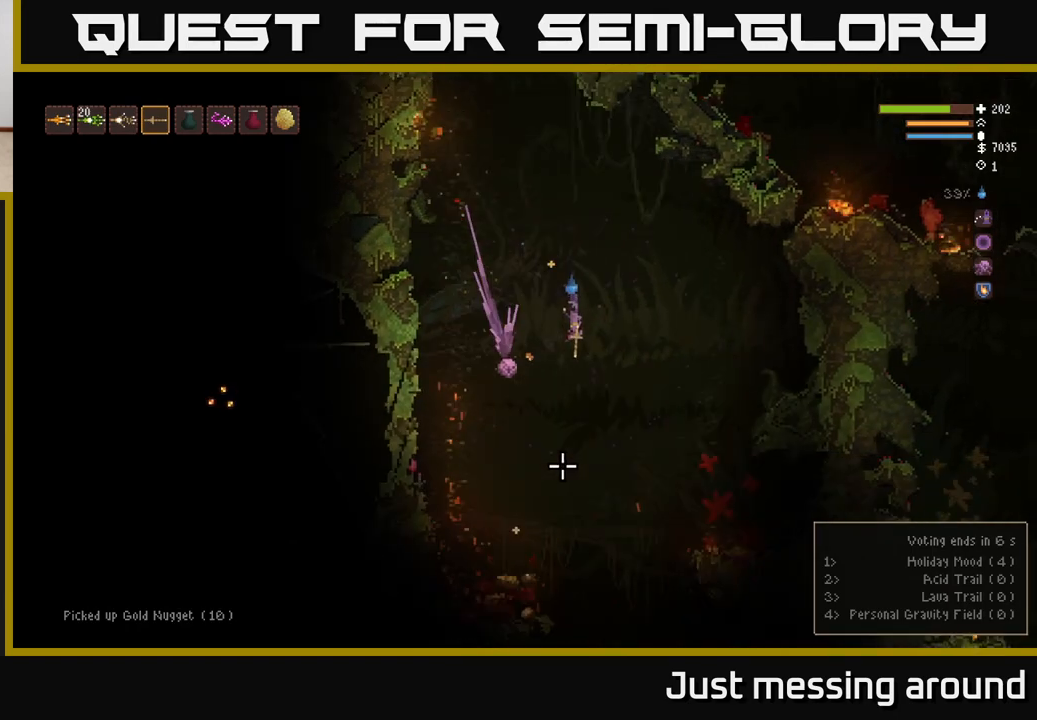
{"buttons": [], "left_stick": "left", "right_stick": "down", "events": [[83, "L2", "down"], [200, "L2", "up"], [383, "left_stick", "left"]]}
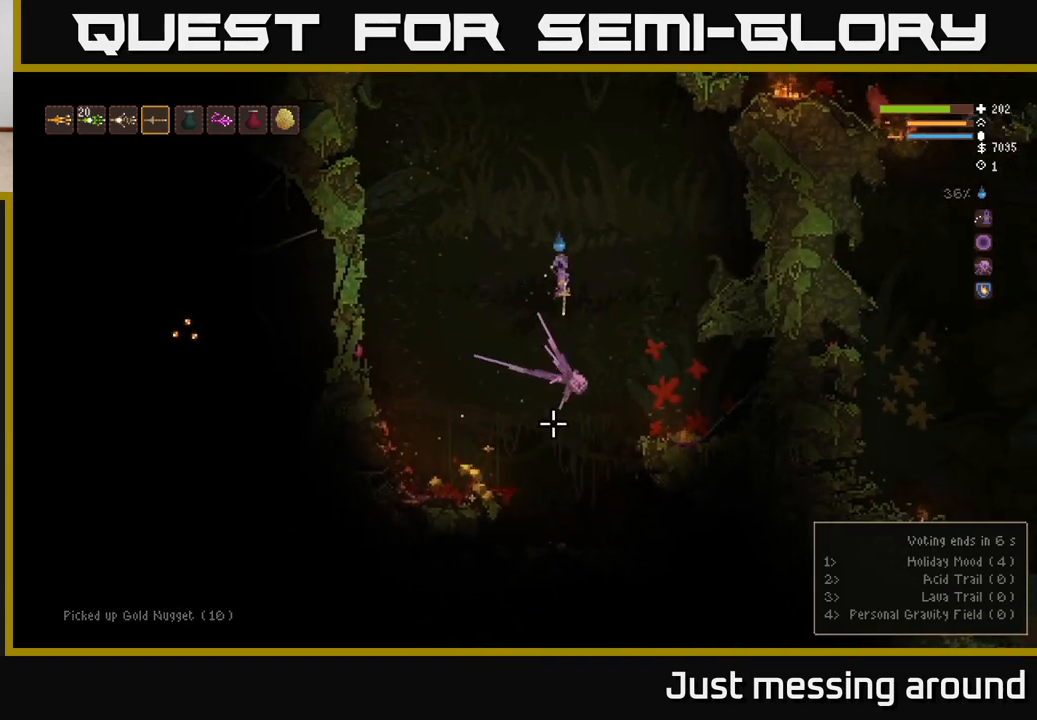
{"buttons": ["L2"], "left_stick": "left", "right_stick": "down", "events": [[500, "L2", "down"]]}